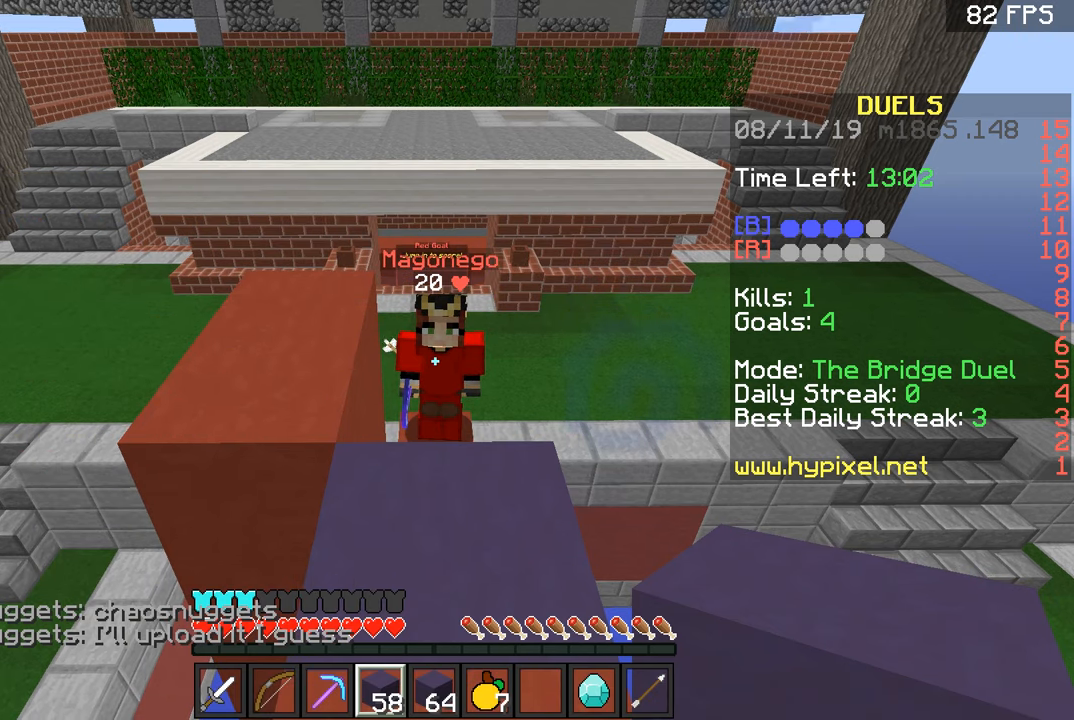
Gameplay with keyboard and mouse; each line is a JSON object with the keys and mouse buttons held at the frame after it. "events" lists presses ("down") and releases ("up") of "a", "d", "s", "space", "w", "mouse_left" and "mouse_right" between this image and that frame as [ms after this image, input, new state], when the widget could be followed in between. "mouse_left", "mouse_right" = the "left", "right" buttons of the "mouse" list. No other keys are recorded. Fast repeated clicks can show as one long hold. Mouse movement is not recorded.
{"keys": [], "mouse": [], "events": []}
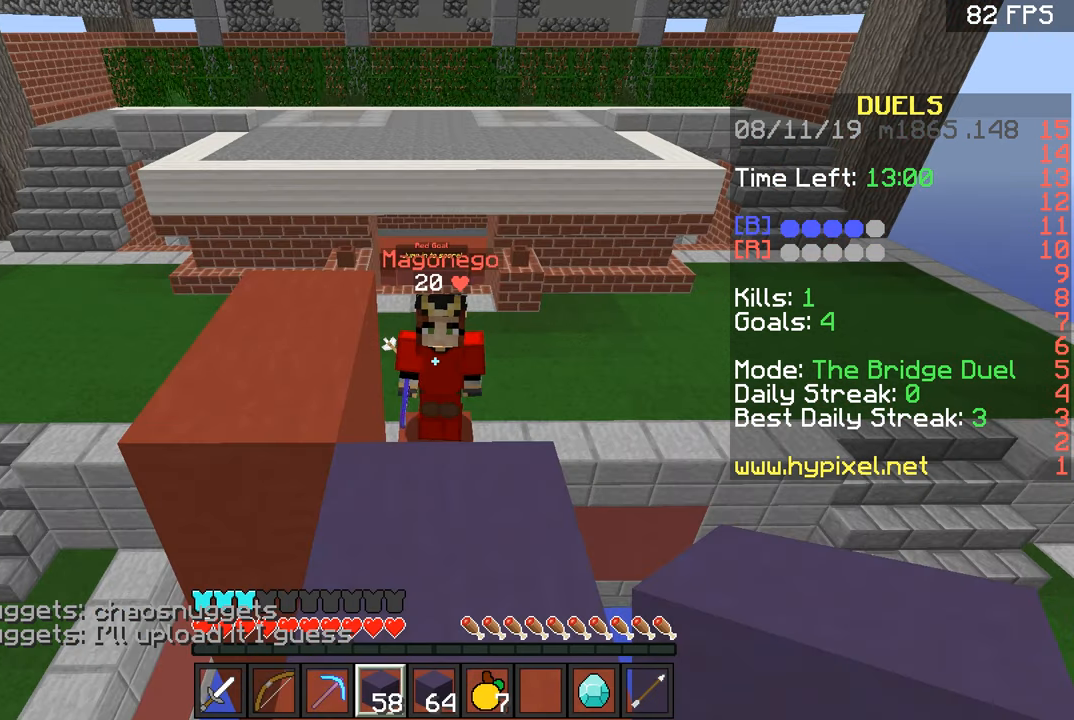
{"keys": [], "mouse": [], "events": []}
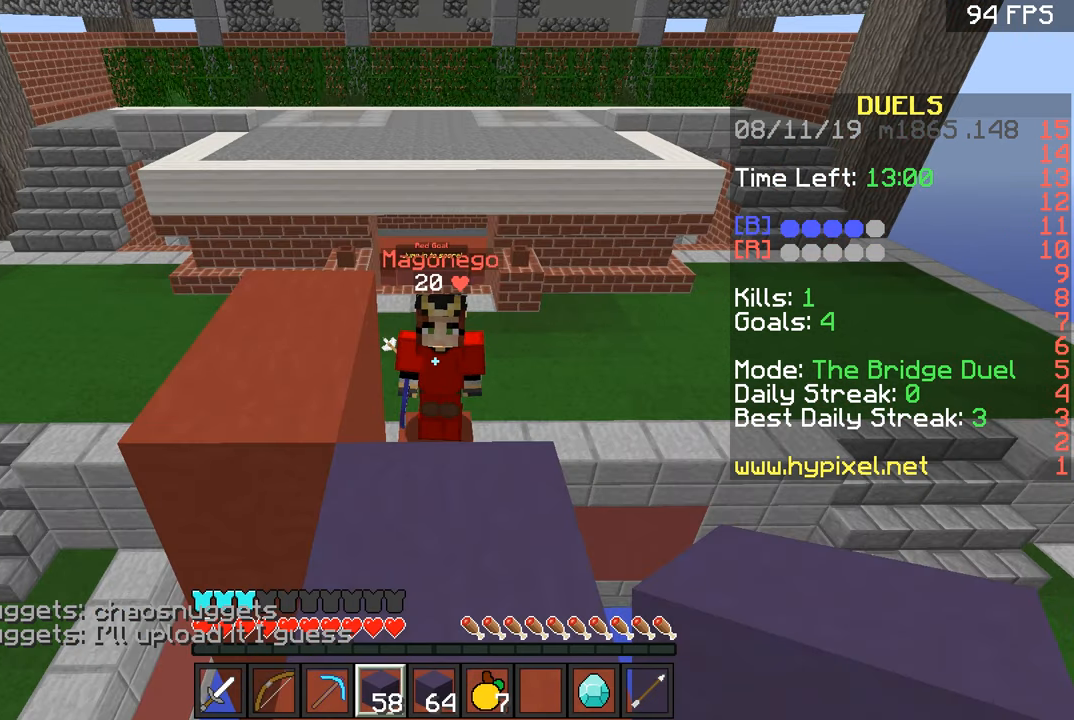
{"keys": [], "mouse": [], "events": []}
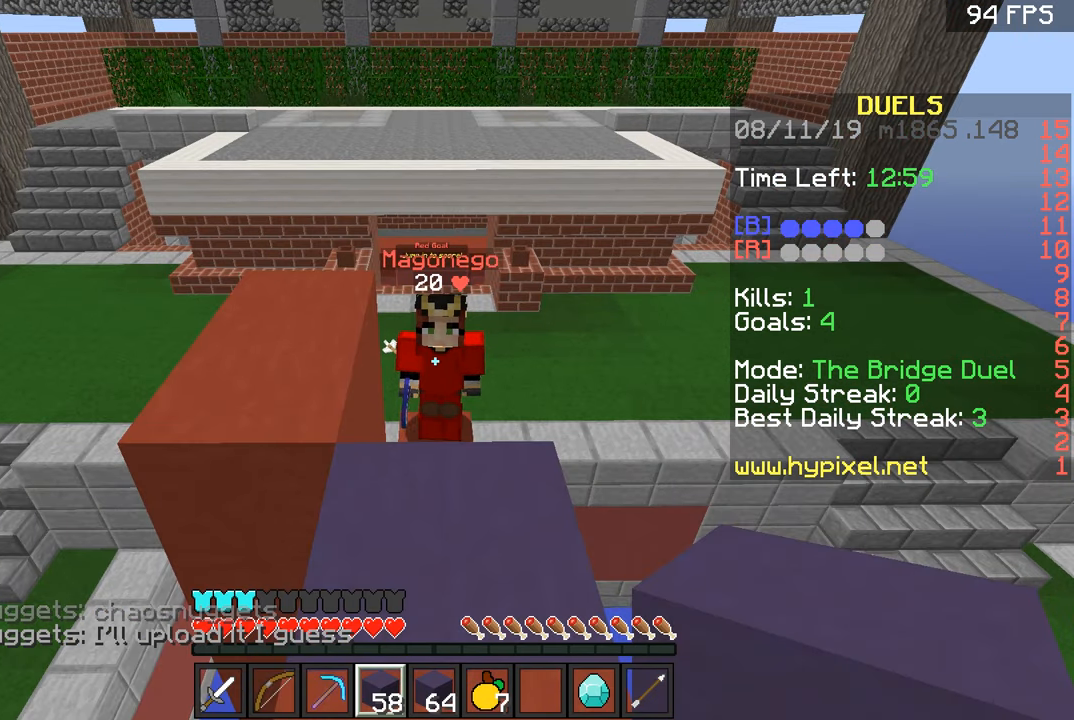
{"keys": [], "mouse": [], "events": []}
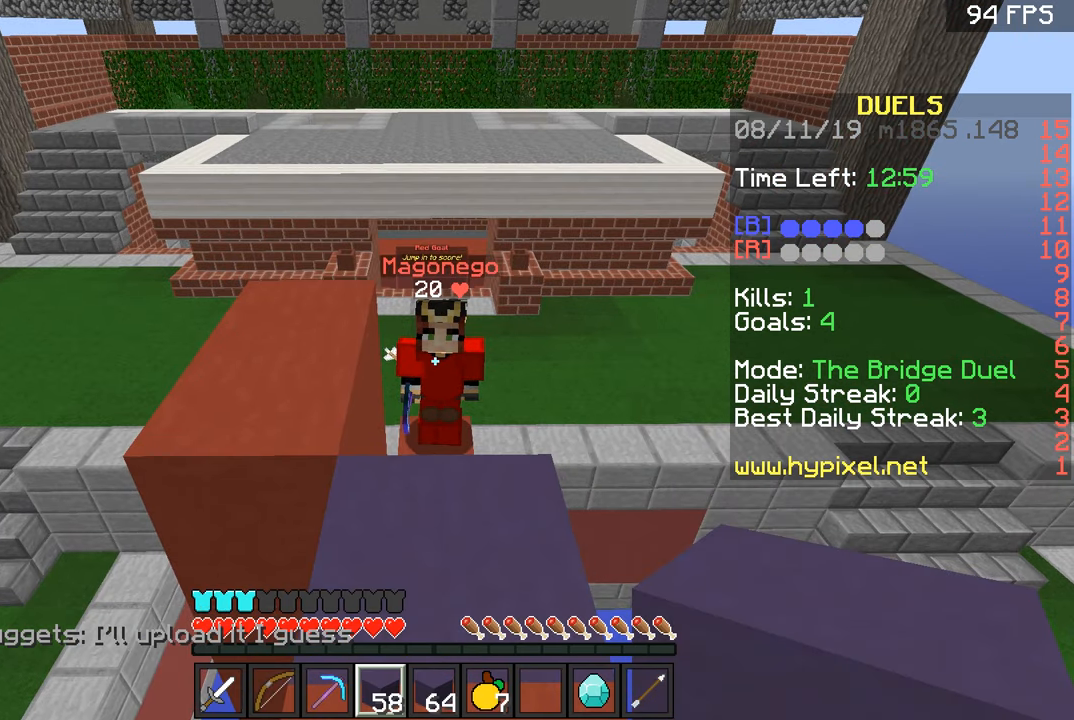
{"keys": ["space"], "mouse": ["right"], "events": [[33, "space", "down"], [233, "space", "up"], [433, "mouse_right", "down"], [483, "space", "down"]]}
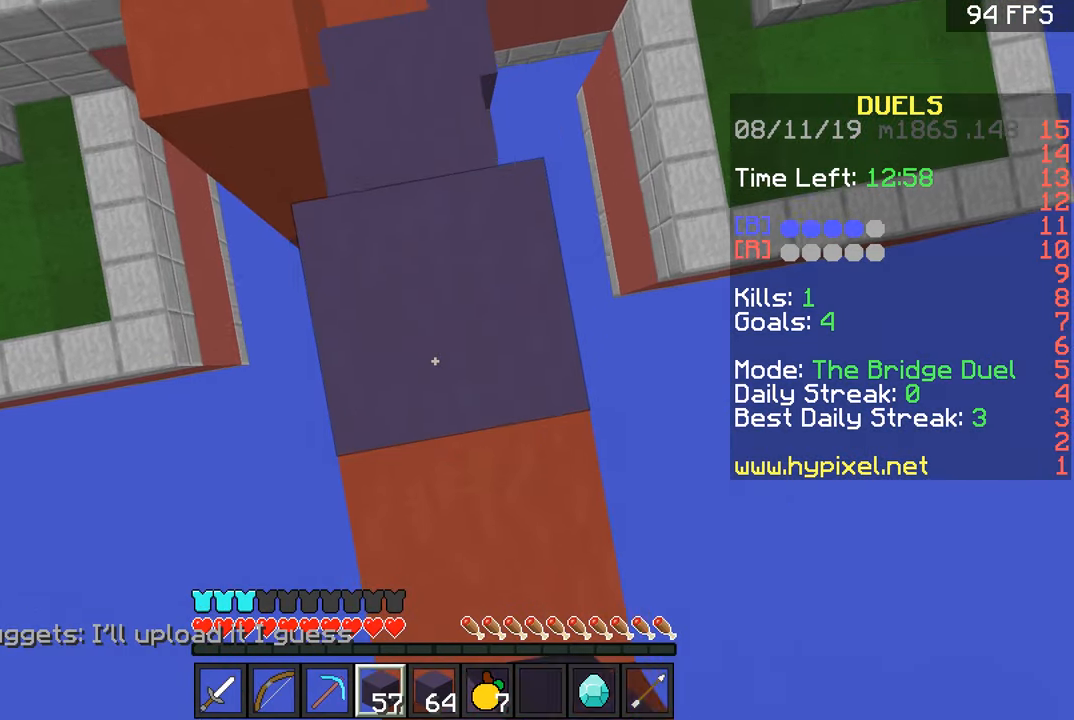
{"keys": ["space"], "mouse": [], "events": [[33, "mouse_right", "up"], [184, "space", "up"], [234, "mouse_right", "down"], [383, "mouse_right", "up"], [433, "space", "down"]]}
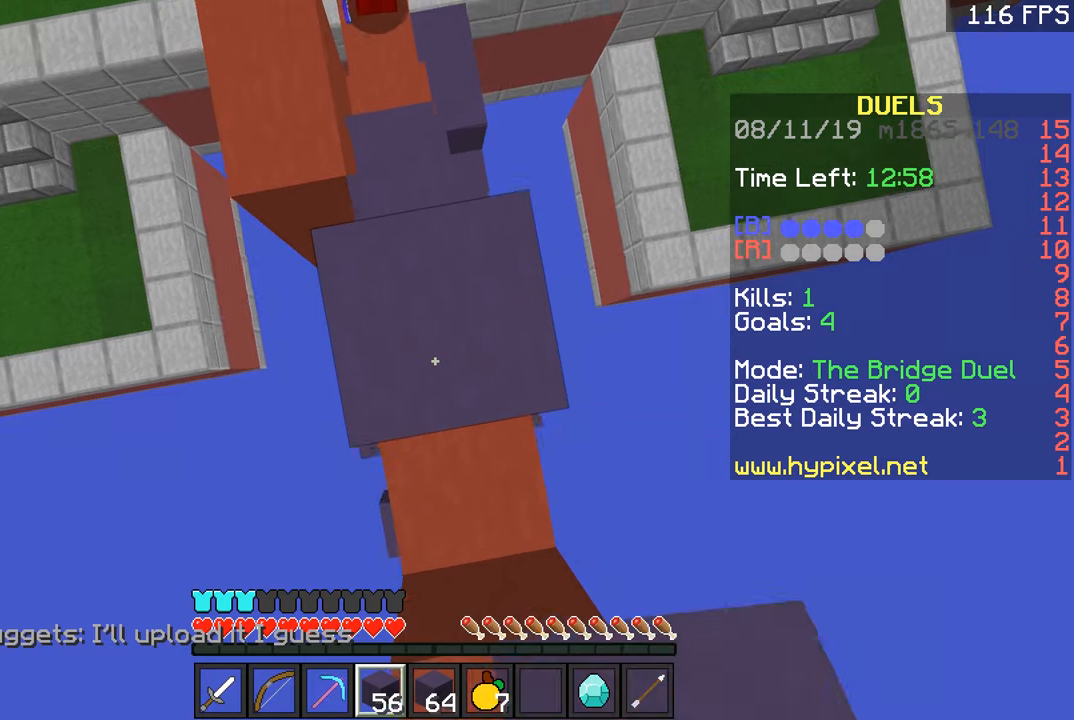
{"keys": ["space"], "mouse": [], "events": [[83, "mouse_right", "down"], [133, "space", "up"], [233, "mouse_right", "up"], [284, "mouse_right", "down"], [384, "mouse_right", "up"], [384, "space", "down"]]}
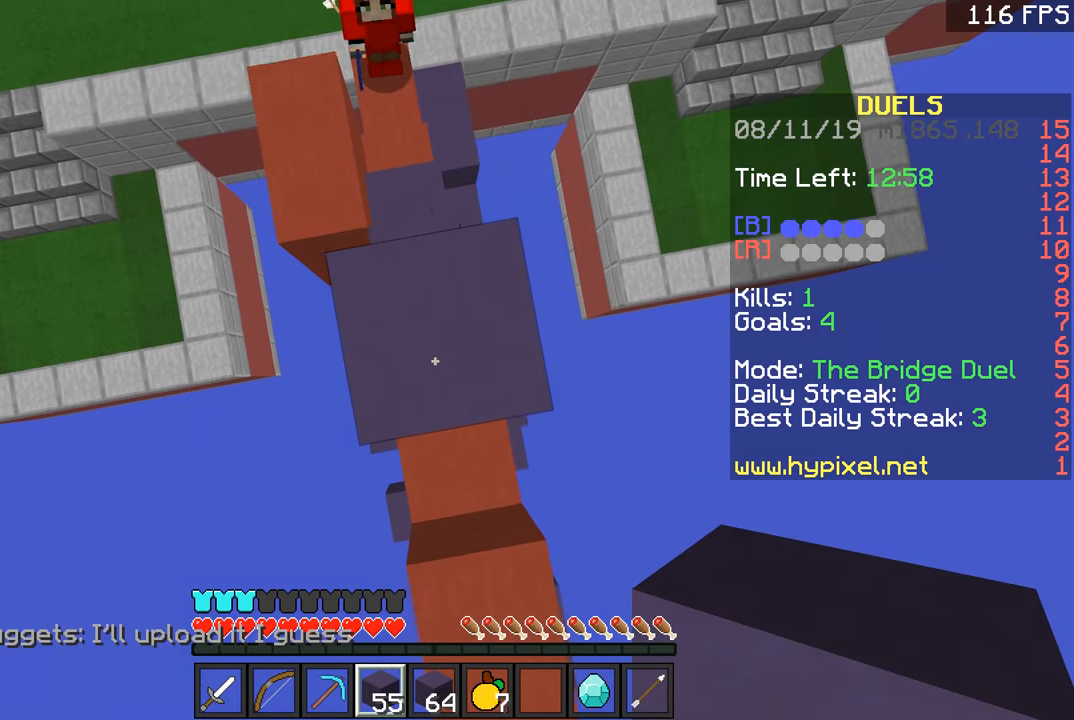
{"keys": ["space"], "mouse": [], "events": [[34, "mouse_right", "down"], [84, "space", "up"], [184, "mouse_right", "up"], [334, "space", "down"]]}
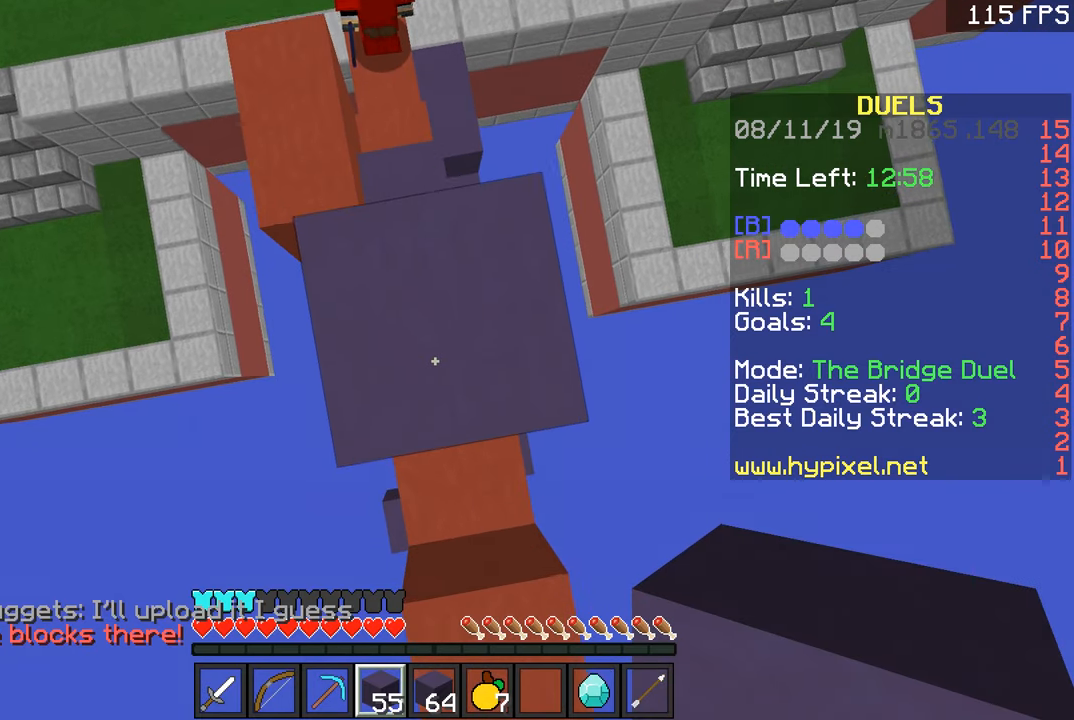
{"keys": ["space"], "mouse": [], "events": [[33, "mouse_right", "down"], [33, "space", "up"], [183, "mouse_right", "up"], [183, "space", "down"], [267, "mouse_right", "down"], [317, "space", "up"], [417, "mouse_right", "up"], [417, "space", "down"]]}
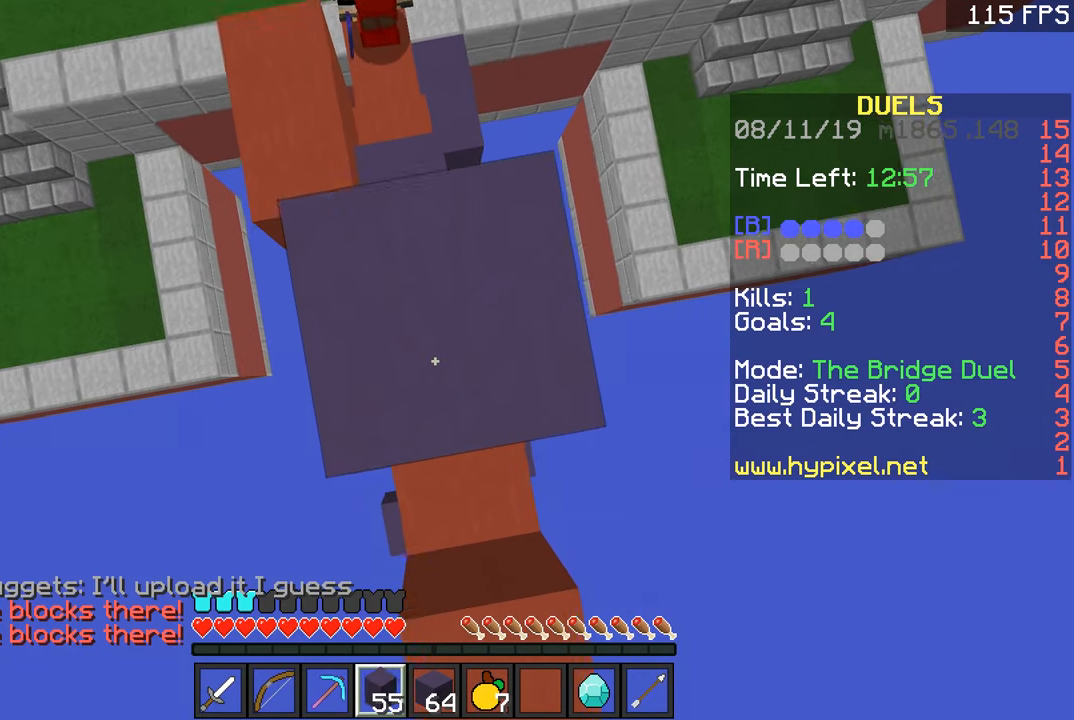
{"keys": ["space"], "mouse": ["right"], "events": [[117, "mouse_right", "down"], [217, "mouse_right", "up"], [217, "space", "up"], [267, "mouse_right", "down"], [317, "space", "down"], [417, "mouse_right", "up"], [468, "mouse_right", "down"]]}
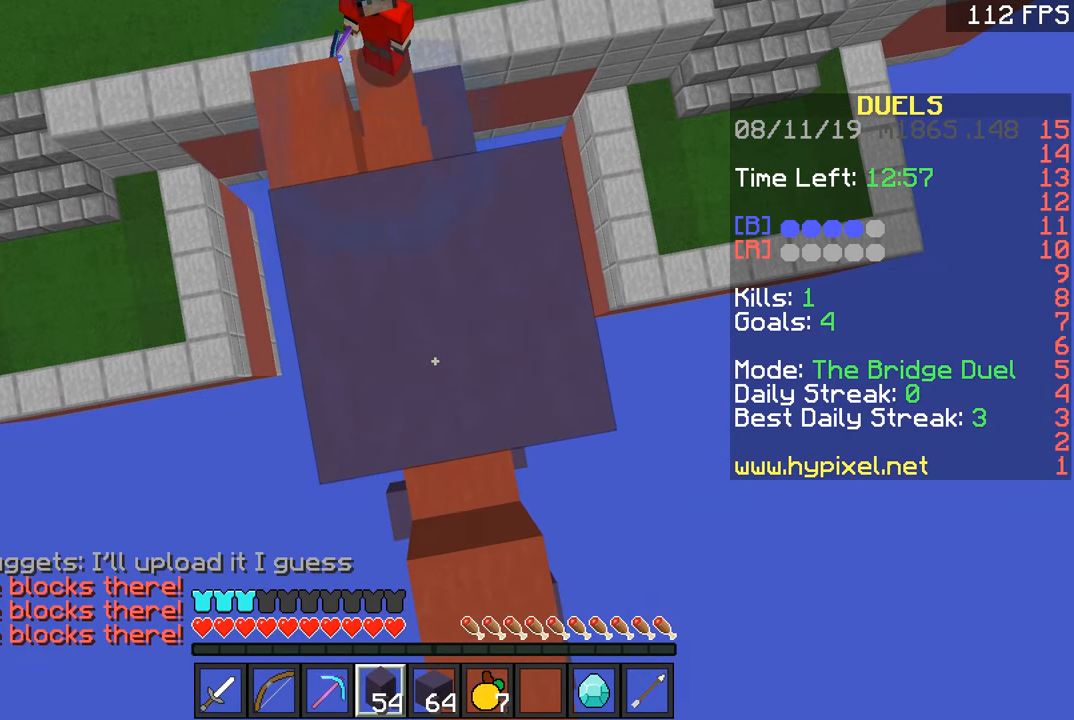
{"keys": [], "mouse": [], "events": [[67, "mouse_right", "up"], [167, "mouse_right", "down"], [267, "mouse_right", "up"], [367, "mouse_right", "down"], [417, "space", "up"], [467, "mouse_right", "up"]]}
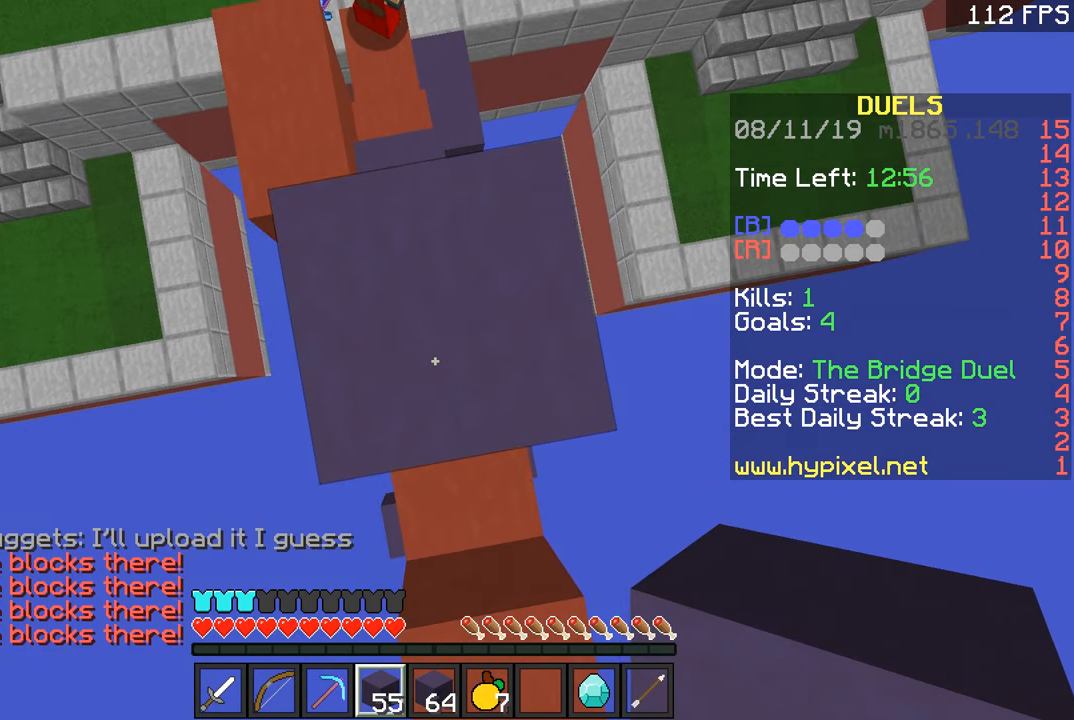
{"keys": ["space"], "mouse": [], "events": [[17, "space", "down"], [117, "mouse_right", "down"], [217, "mouse_right", "up"], [267, "mouse_right", "down"], [317, "space", "up"], [417, "mouse_right", "up"], [468, "space", "down"]]}
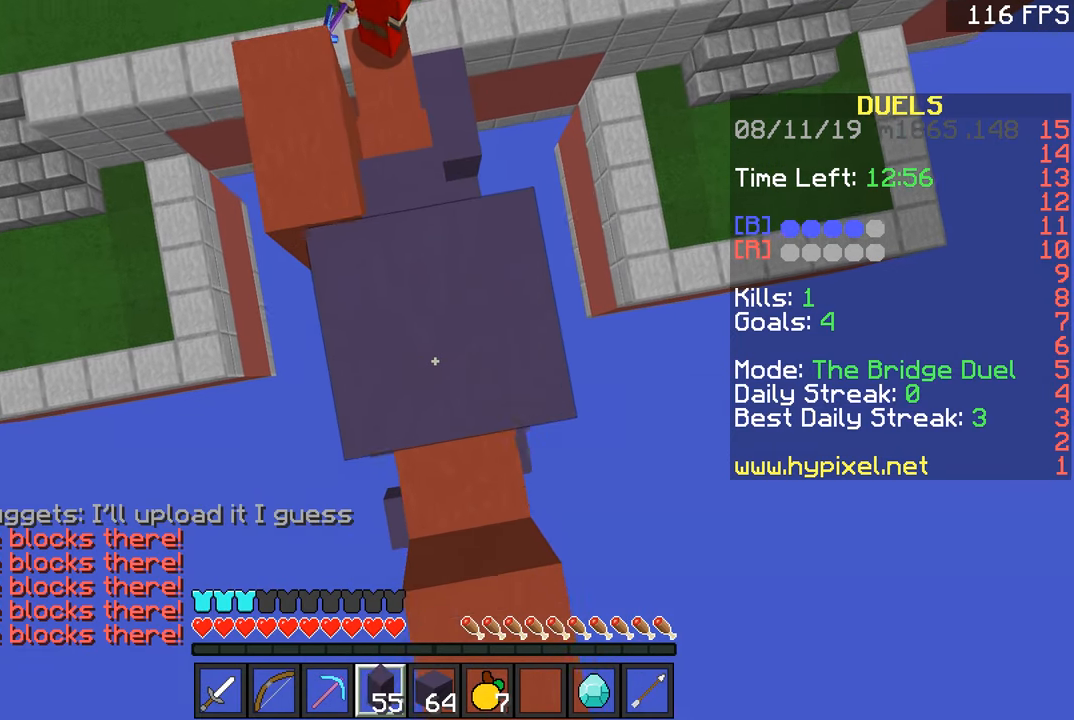
{"keys": [], "mouse": [], "events": [[117, "mouse_right", "down"], [267, "mouse_right", "up"], [317, "mouse_right", "down"], [317, "space", "up"], [467, "mouse_right", "up"]]}
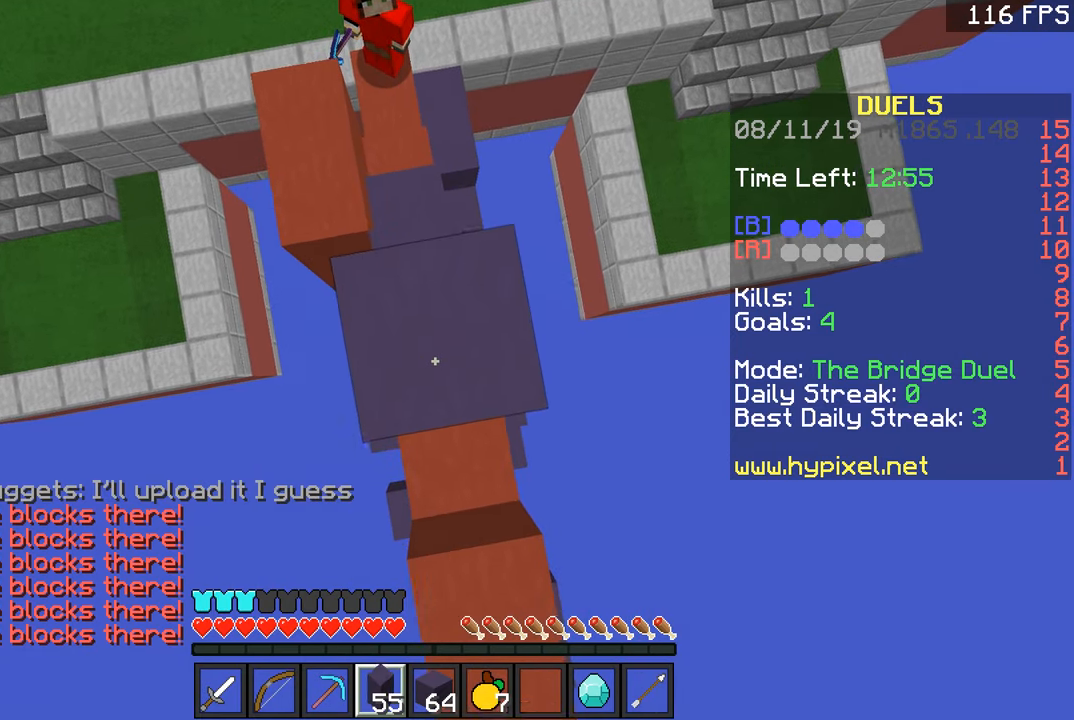
{"keys": [], "mouse": ["right"], "events": [[17, "mouse_right", "down"], [17, "space", "down"], [167, "mouse_right", "up"], [267, "mouse_right", "down"], [367, "mouse_right", "up"], [417, "space", "up"], [468, "mouse_right", "down"]]}
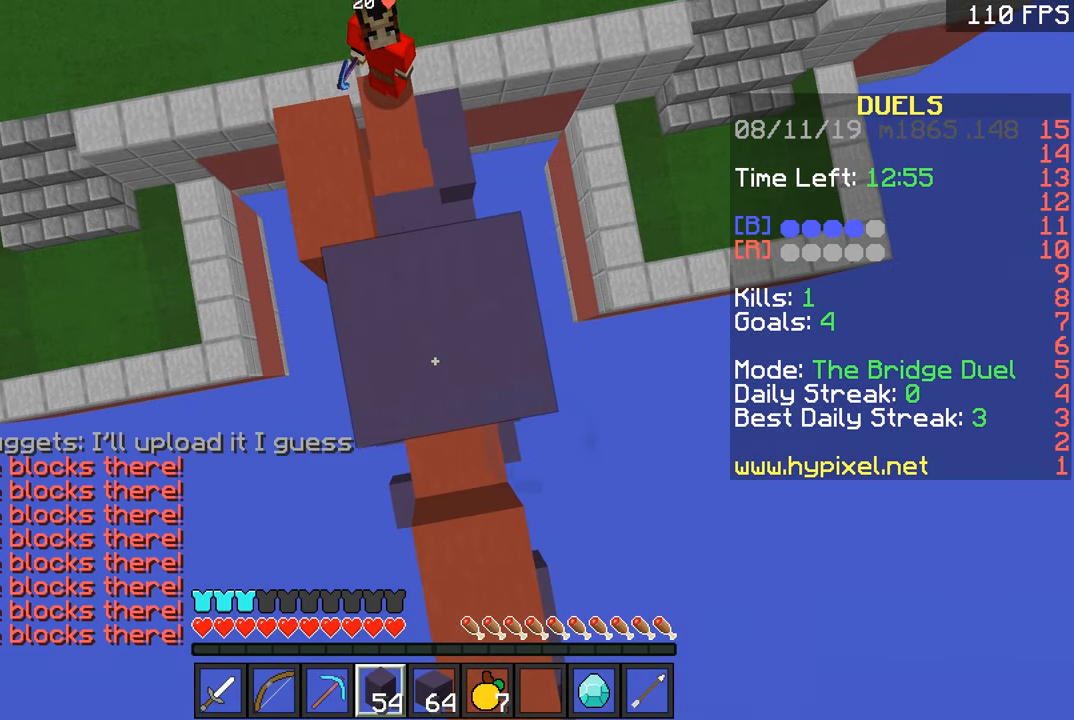
{"keys": [], "mouse": [], "events": [[117, "mouse_right", "up"], [167, "mouse_right", "down"], [167, "space", "down"], [317, "mouse_right", "up"], [367, "mouse_right", "down"], [500, "mouse_right", "up"], [500, "space", "up"]]}
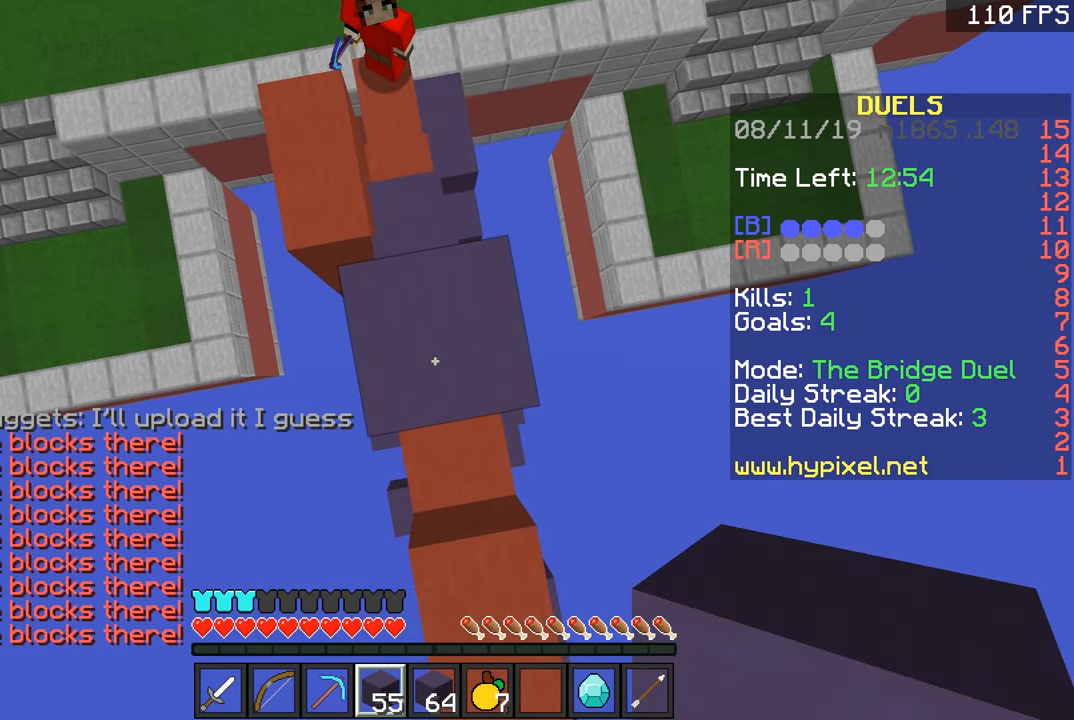
{"keys": ["space"], "mouse": ["right"], "events": [[67, "mouse_right", "down"], [201, "mouse_right", "up"], [267, "mouse_right", "down"], [267, "space", "down"], [418, "mouse_right", "up"], [468, "mouse_right", "down"]]}
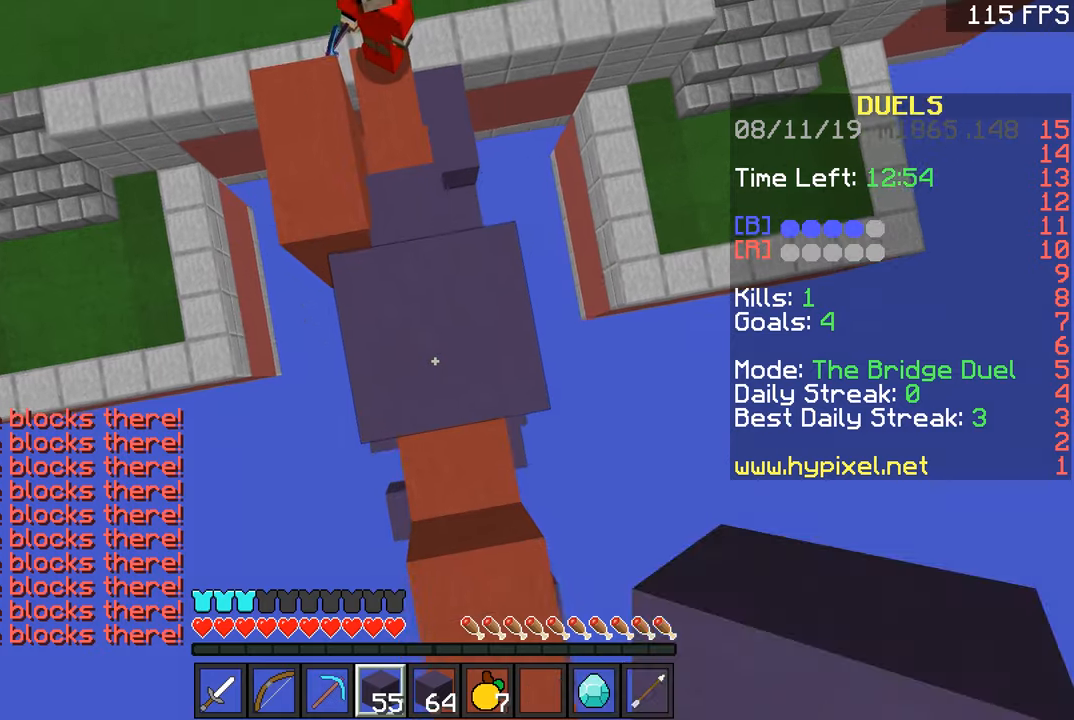
{"keys": ["space"], "mouse": [], "events": [[50, "mouse_right", "up"], [117, "mouse_right", "down"], [117, "space", "up"], [267, "mouse_right", "up"], [267, "space", "down"], [317, "mouse_right", "down"], [467, "mouse_right", "up"]]}
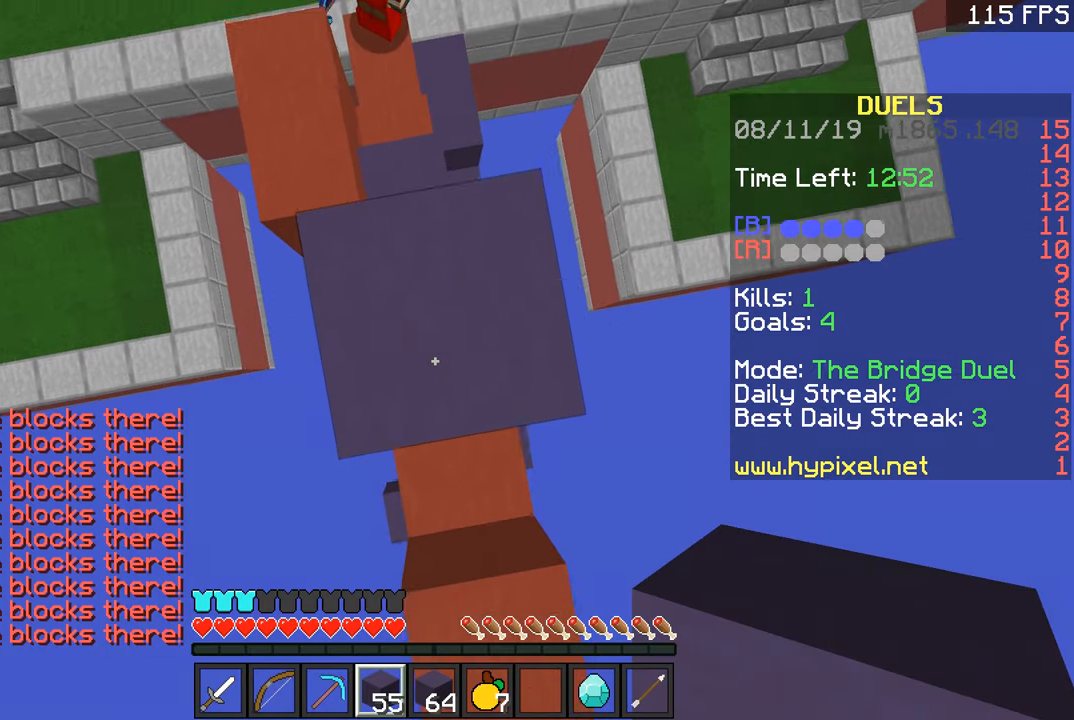
{"keys": ["space"], "mouse": ["right"], "events": [[16, "mouse_right", "down"], [116, "mouse_right", "up"], [217, "mouse_right", "down"], [217, "space", "up"], [317, "mouse_right", "up"], [367, "space", "down"], [417, "mouse_right", "down"]]}